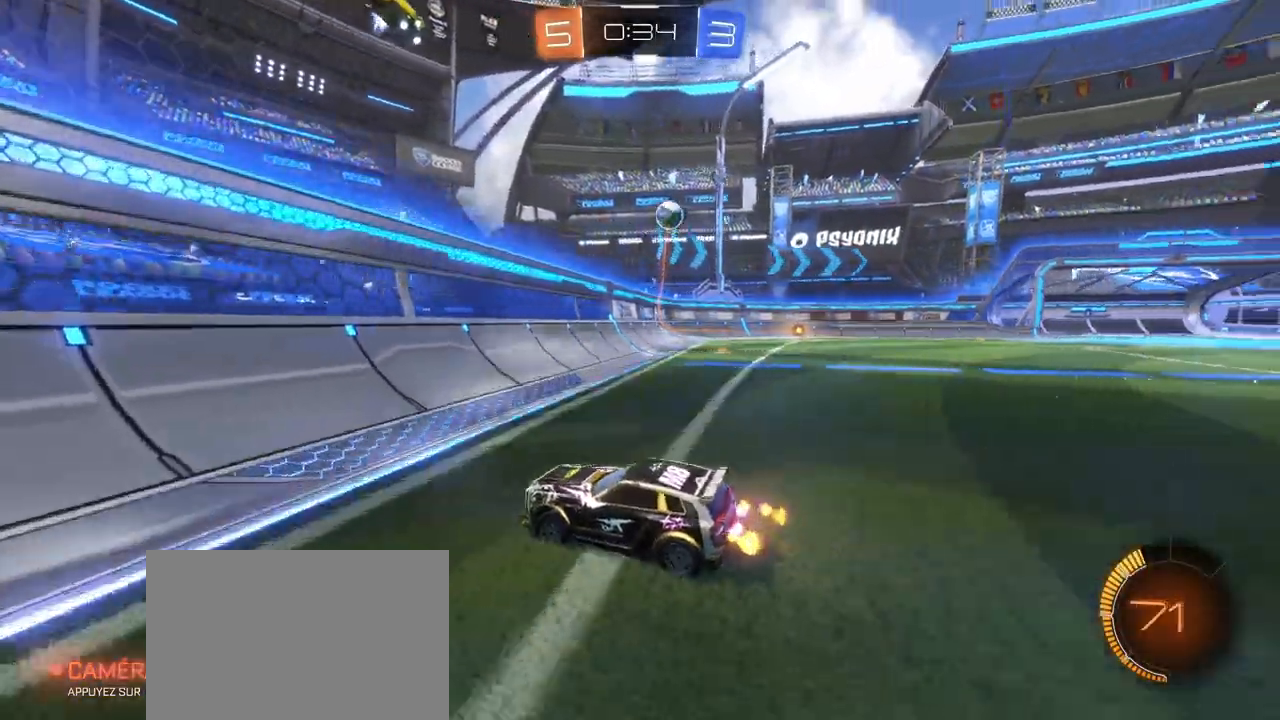
Gameplay with a controller (PlayStation layout); each line is a JSON object with the inputs held at the frame after it. "events" lists button and stick changes between this image and that frame as [ms after this image, input, new state], when the widget could be followed in between.
{"buttons": ["R1", "R2"], "left_stick": "right", "right_stick": "center", "events": [[150, "R1", "down"]]}
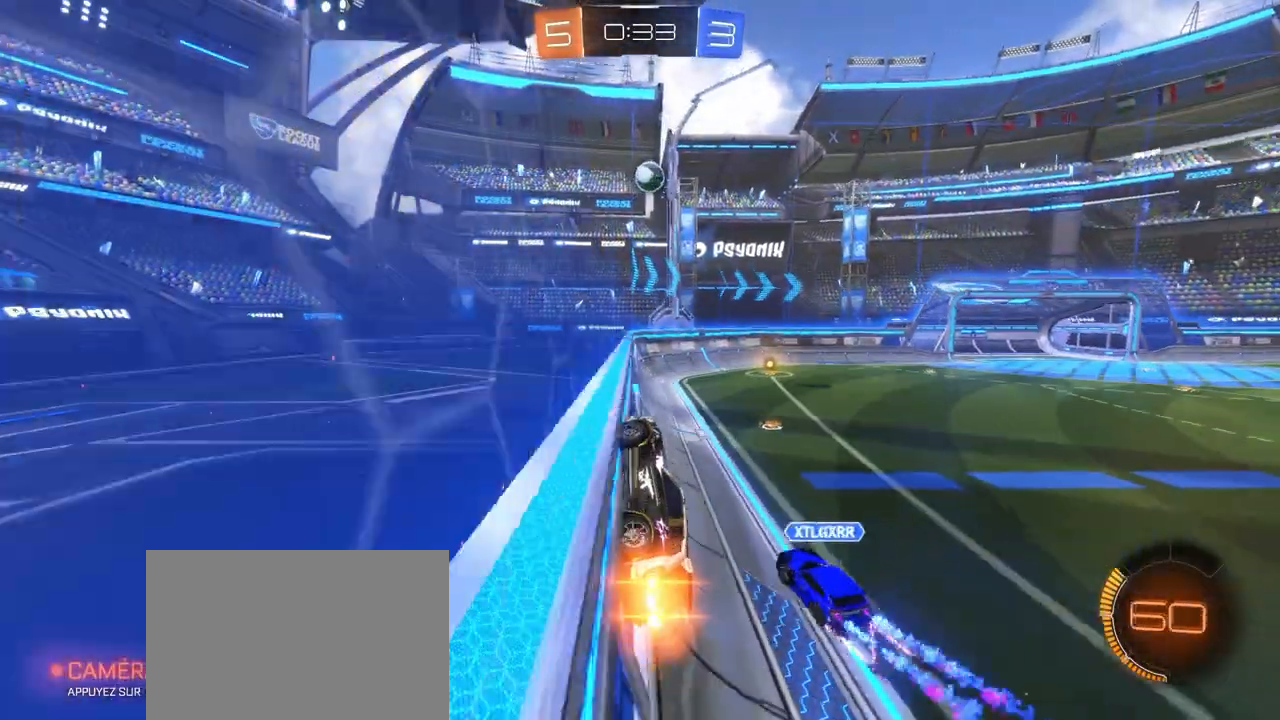
{"buttons": ["CROSS", "L1", "R1", "R2"], "left_stick": "down-left", "right_stick": "center", "events": [[283, "TRIANGLE", "down"], [383, "TRIANGLE", "up"], [417, "L1", "down"], [433, "CROSS", "down"], [450, "left_stick", "down-left"]]}
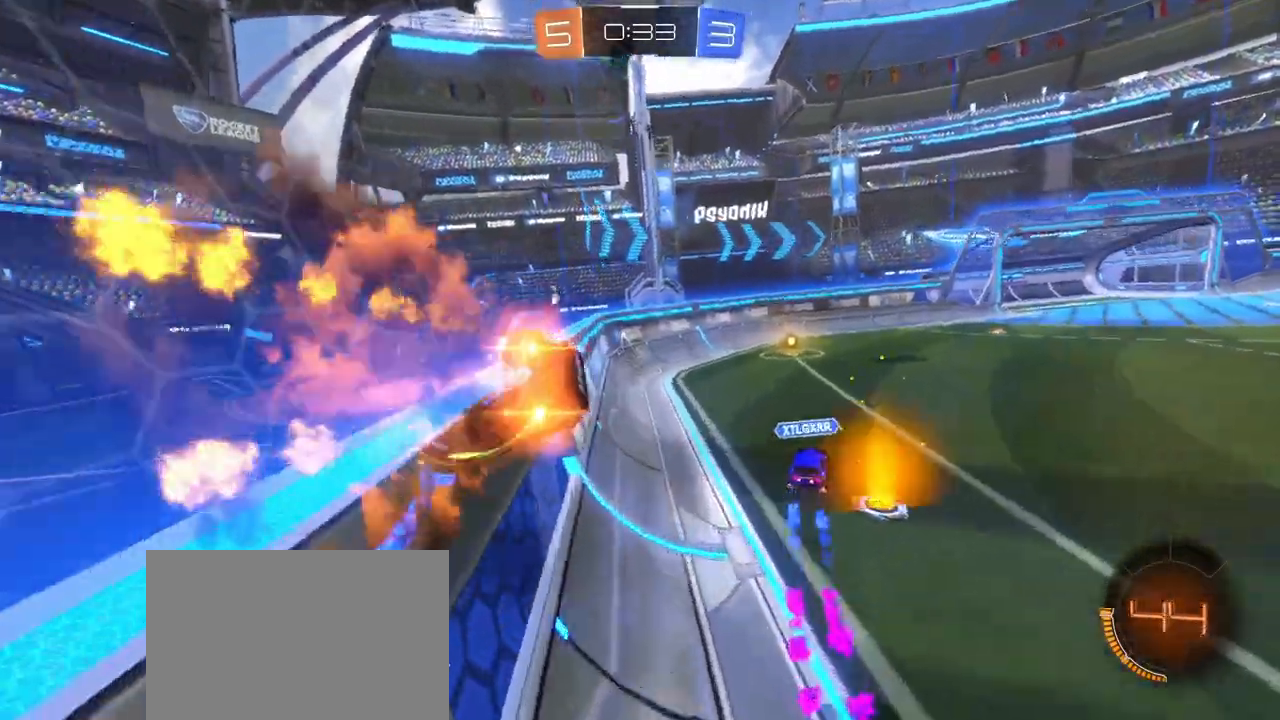
{"buttons": ["CROSS", "R2"], "left_stick": "center", "right_stick": "center", "events": [[100, "R1", "up"], [117, "CROSS", "up"], [233, "L1", "up"], [333, "left_stick", "up-right"], [400, "CROSS", "down"], [500, "left_stick", "center"]]}
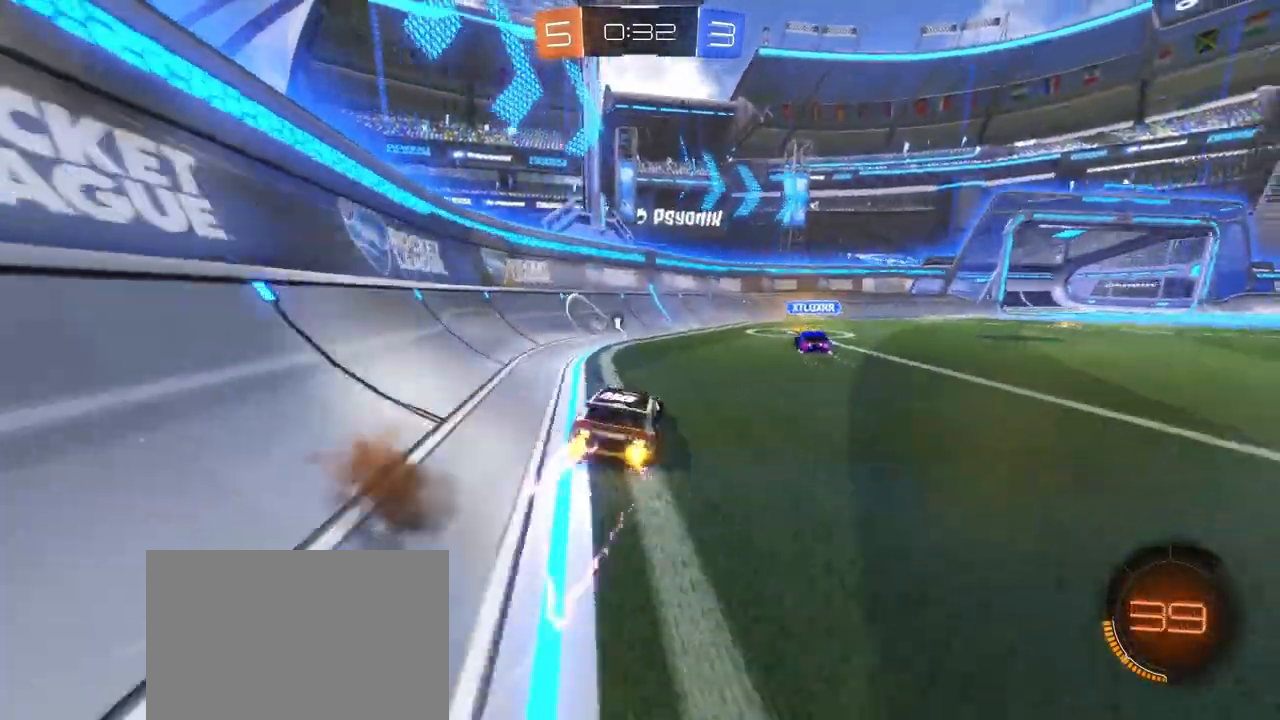
{"buttons": ["L1", "R2"], "left_stick": "right", "right_stick": "center", "events": [[33, "CROSS", "up"], [150, "TRIANGLE", "down"], [217, "left_stick", "right"], [283, "TRIANGLE", "up"], [483, "L1", "down"]]}
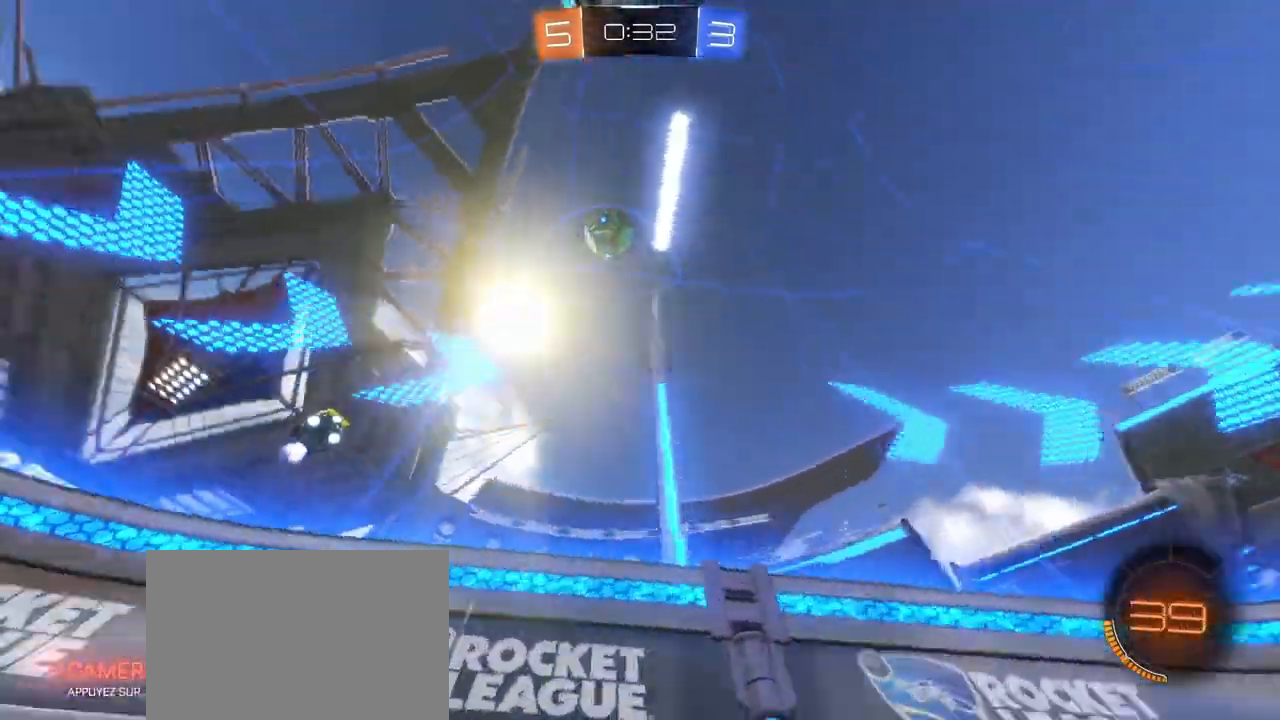
{"buttons": ["R2"], "left_stick": "right", "right_stick": "center", "events": [[133, "L1", "up"]]}
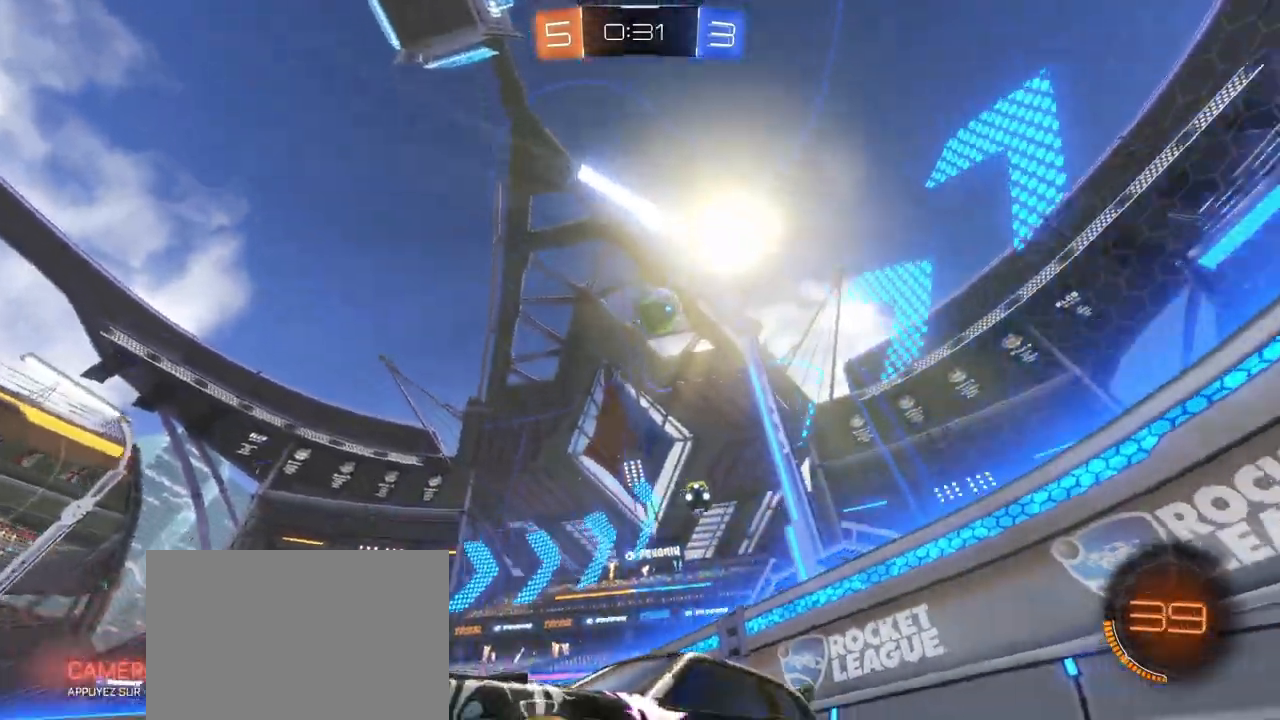
{"buttons": ["R2"], "left_stick": "right", "right_stick": "center", "events": []}
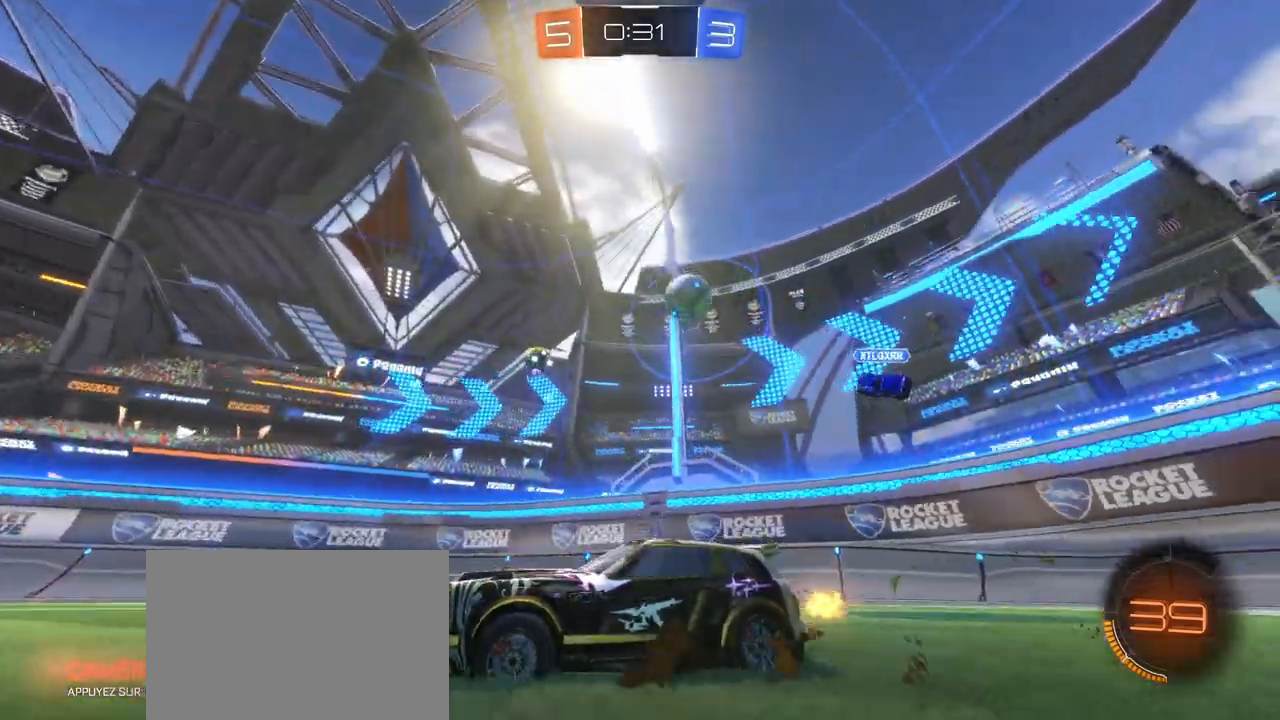
{"buttons": ["TRIANGLE", "R1", "R2"], "left_stick": "left", "right_stick": "center", "events": [[317, "left_stick", "left"], [333, "R1", "down"], [350, "TRIANGLE", "down"]]}
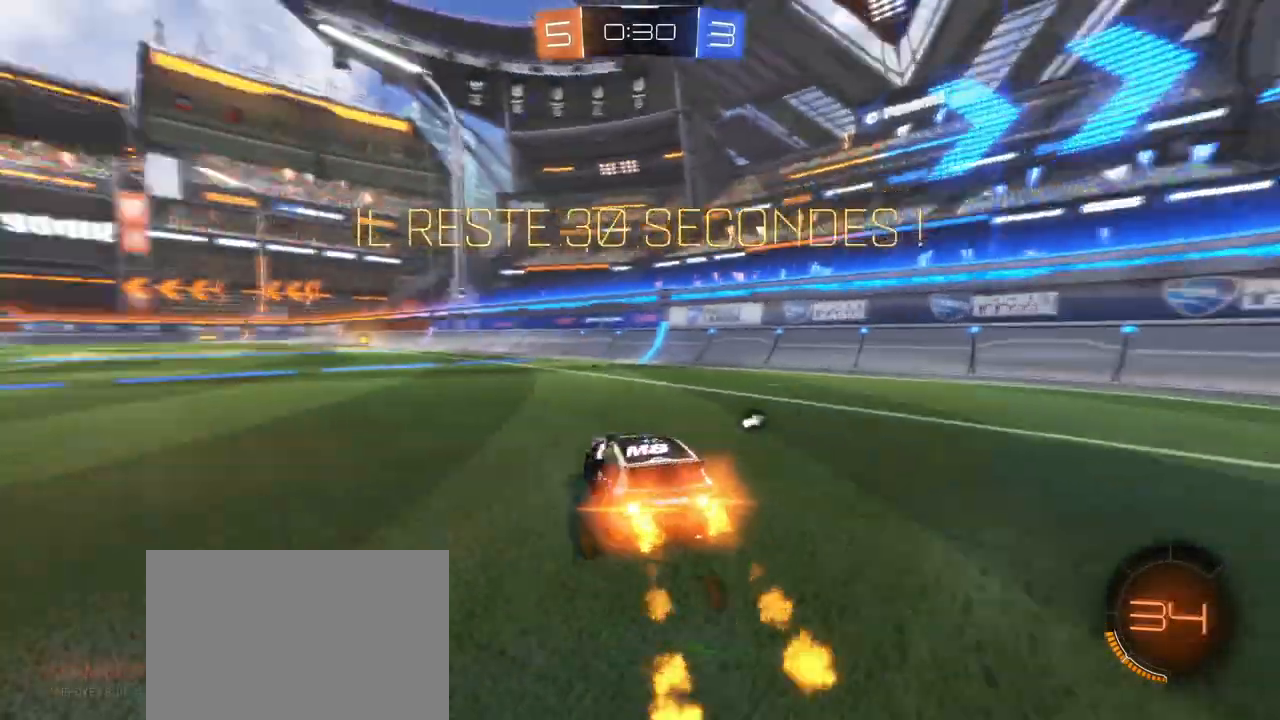
{"buttons": ["R1", "R2"], "left_stick": "center", "right_stick": "center", "events": [[83, "left_stick", "center"], [100, "TRIANGLE", "up"], [300, "left_stick", "left"], [450, "left_stick", "center"]]}
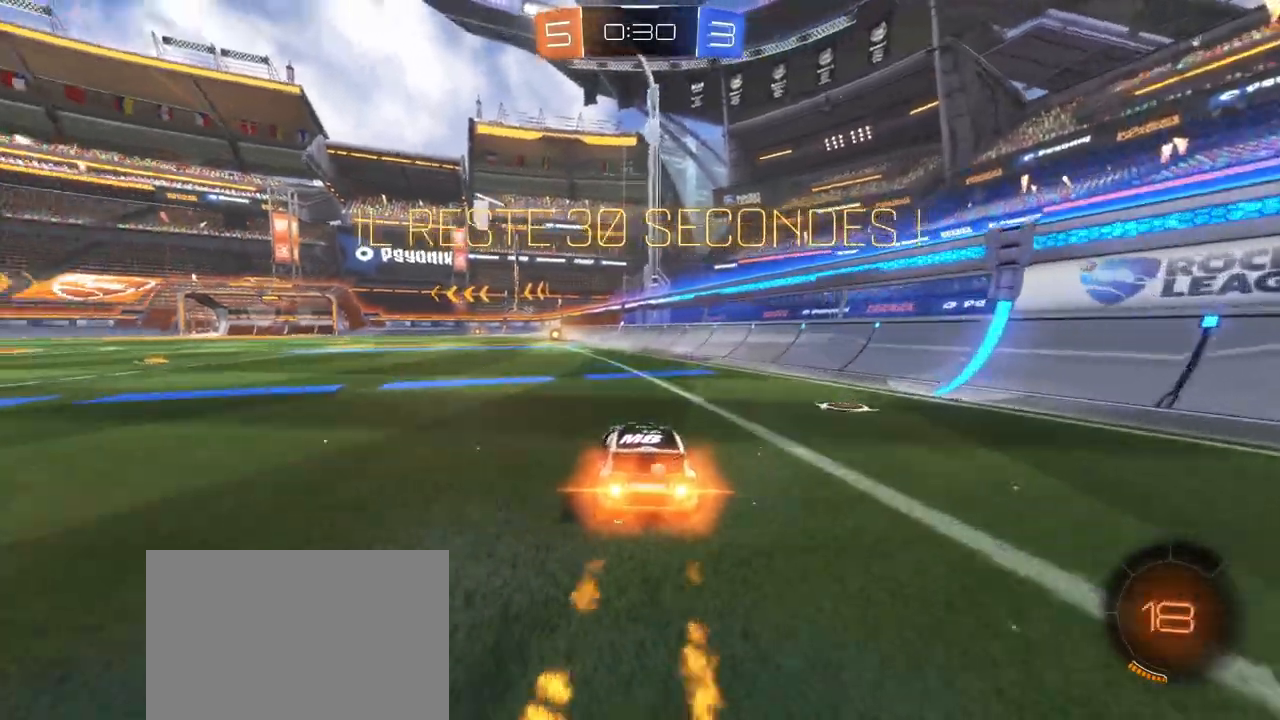
{"buttons": ["R2"], "left_stick": "down-left", "right_stick": "center", "events": [[267, "left_stick", "down-left"], [367, "R1", "up"]]}
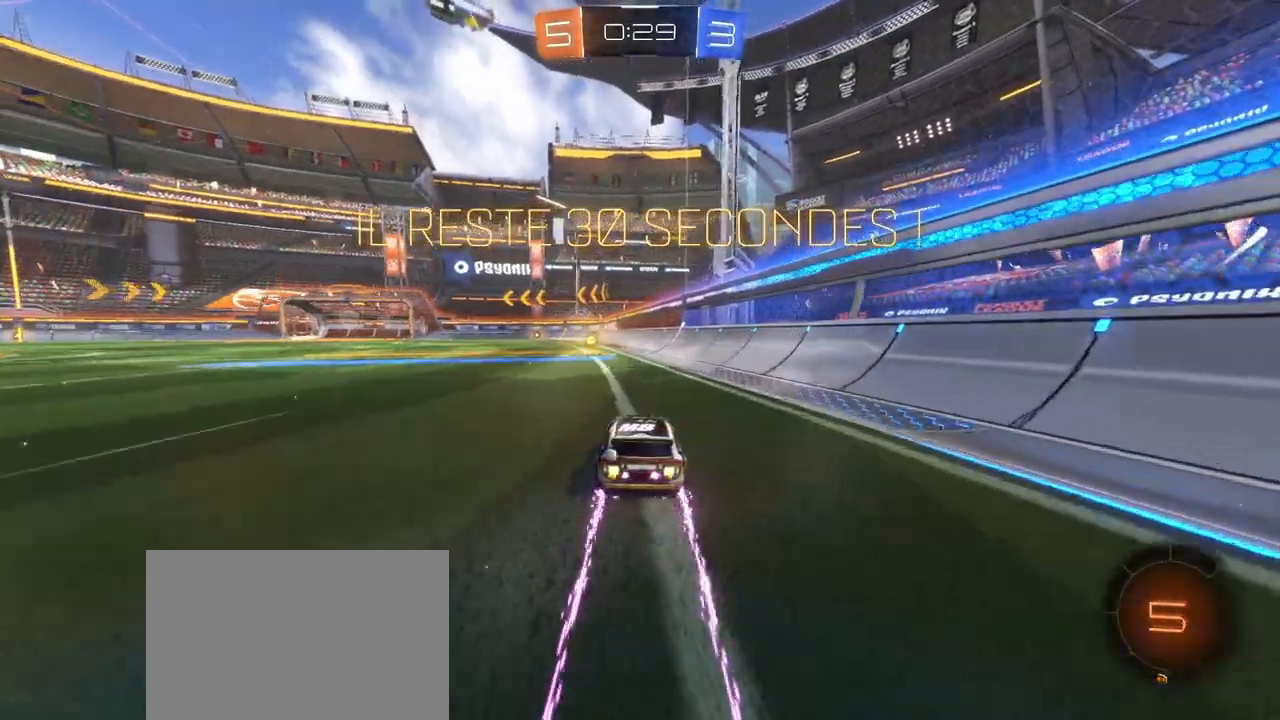
{"buttons": ["R2"], "left_stick": "left", "right_stick": "center", "events": [[17, "TRIANGLE", "down"], [183, "TRIANGLE", "up"], [333, "left_stick", "left"]]}
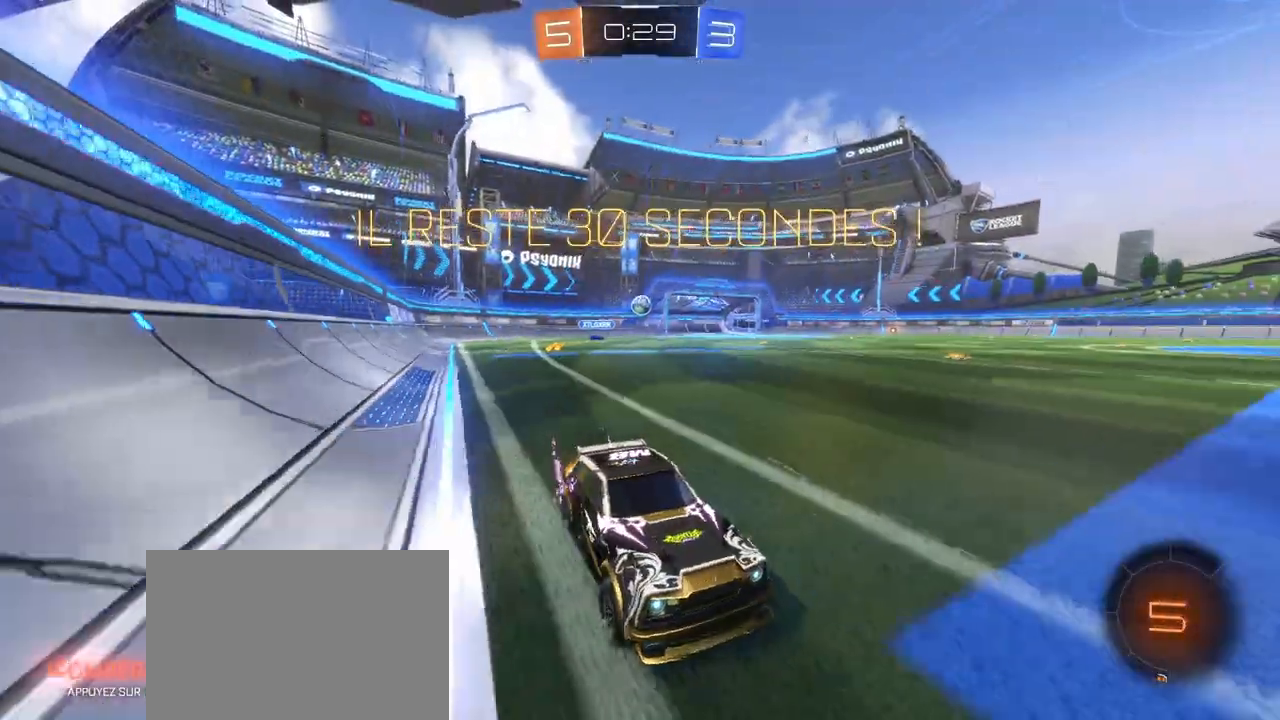
{"buttons": ["R2"], "left_stick": "left", "right_stick": "center", "events": []}
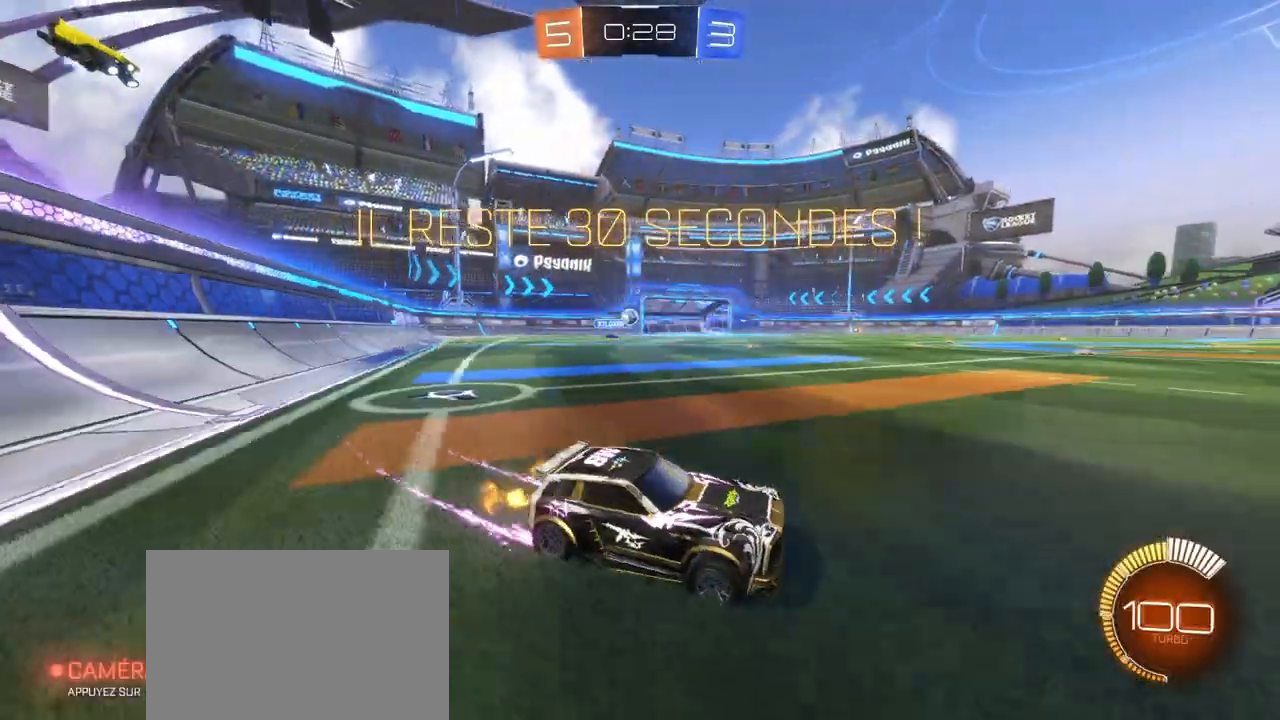
{"buttons": ["R2"], "left_stick": "left", "right_stick": "center", "events": []}
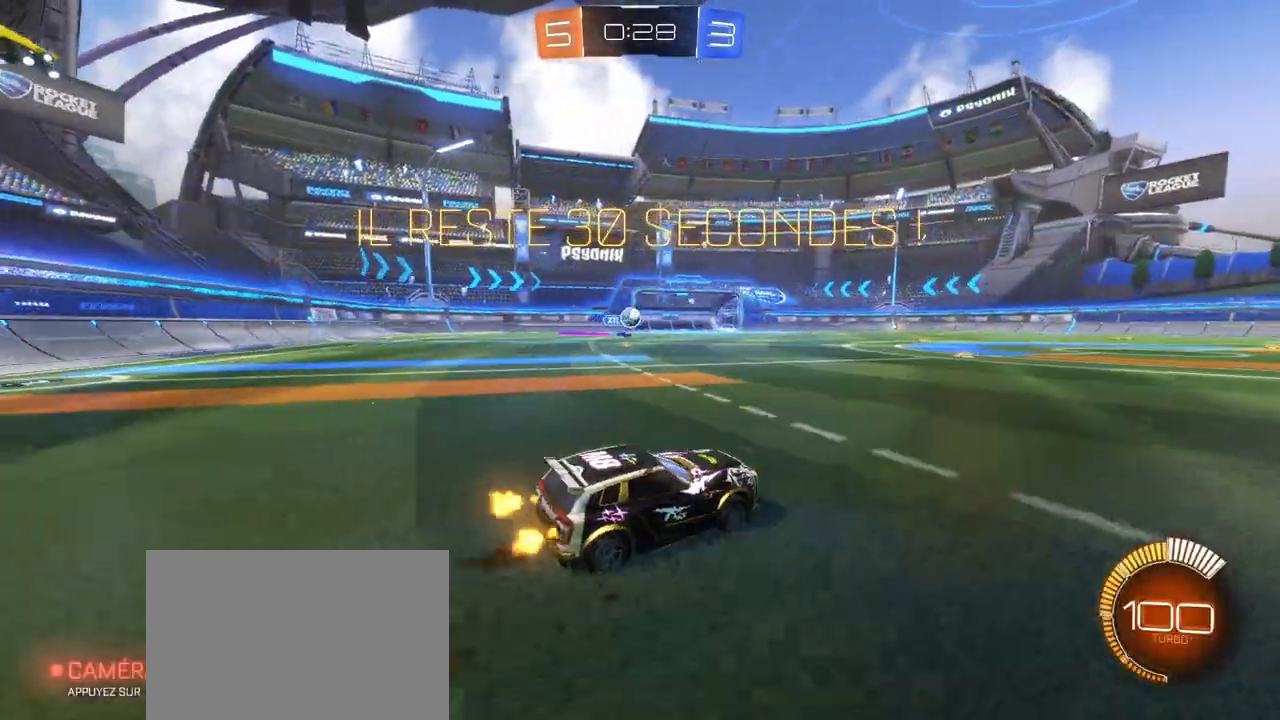
{"buttons": ["R2"], "left_stick": "left", "right_stick": "center", "events": [[100, "left_stick", "center"], [367, "left_stick", "left"]]}
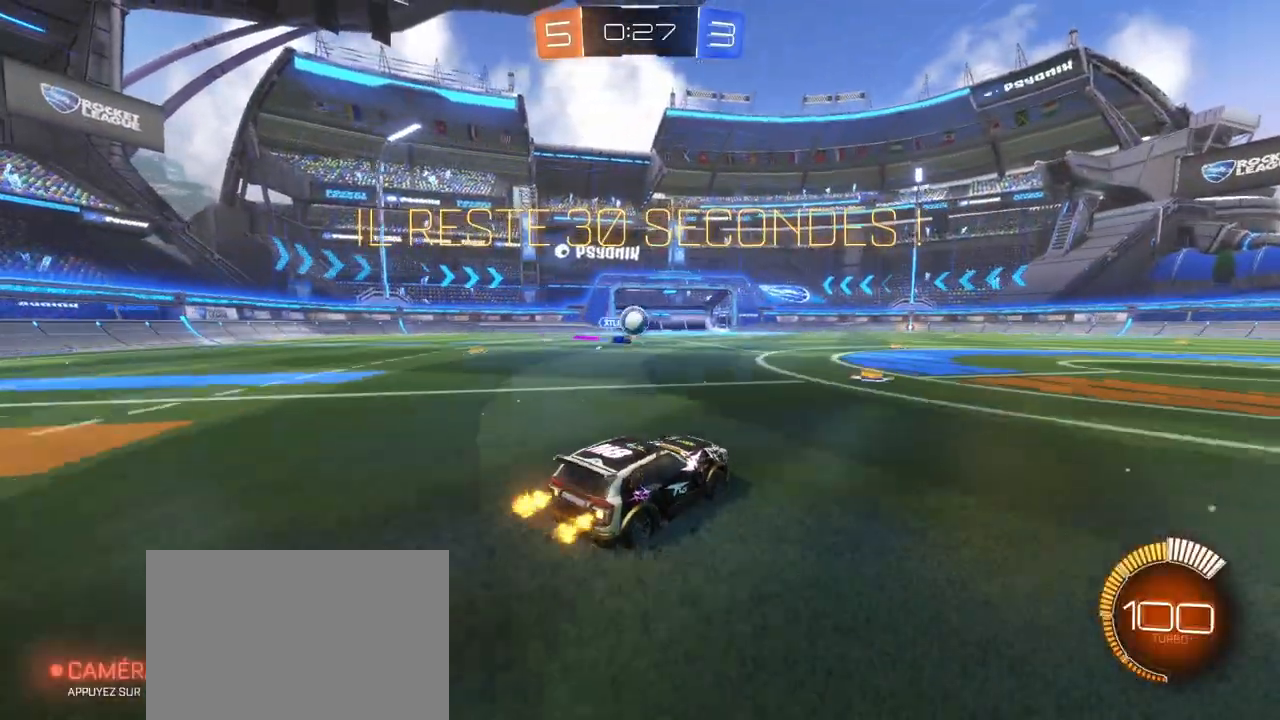
{"buttons": ["CROSS", "R1", "R2"], "left_stick": "right", "right_stick": "center", "events": [[33, "left_stick", "center"], [350, "left_stick", "right"], [383, "R1", "down"], [450, "CROSS", "down"]]}
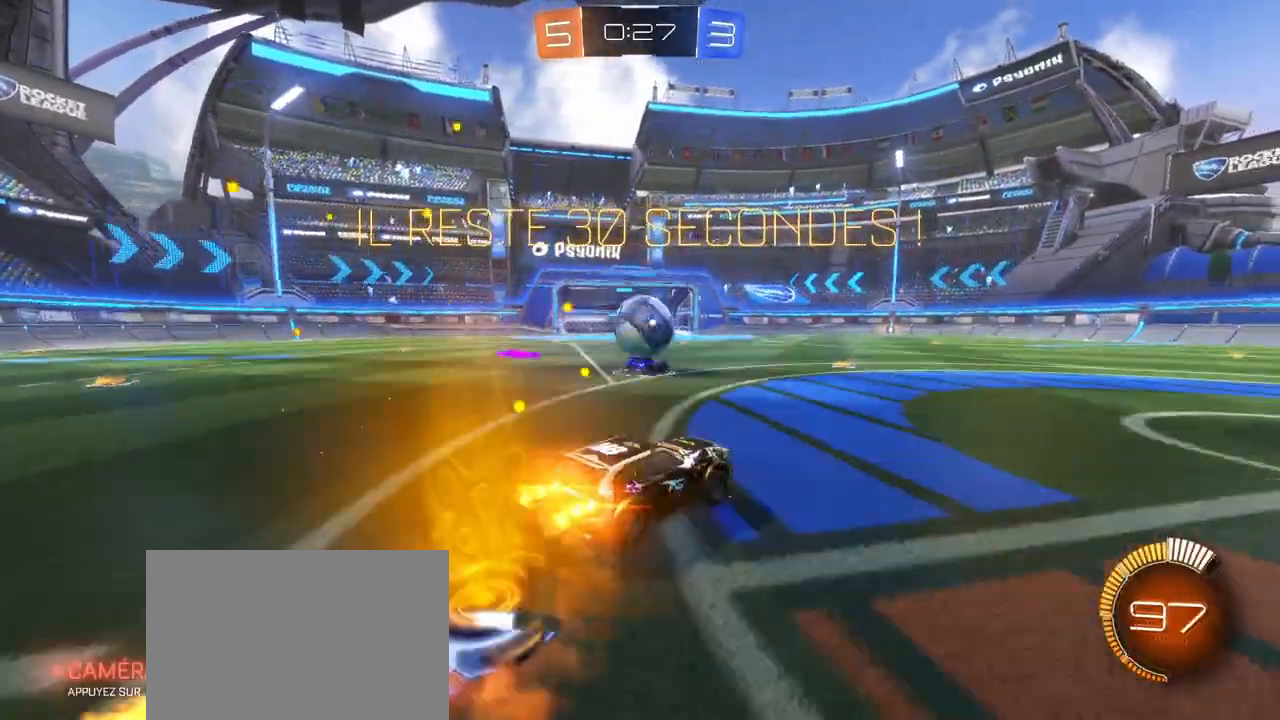
{"buttons": ["L1", "R2"], "left_stick": "left", "right_stick": "center", "events": [[17, "left_stick", "down"], [50, "L1", "down"], [117, "left_stick", "left"], [133, "CROSS", "up"], [233, "CROSS", "down"], [350, "R1", "up"], [400, "CROSS", "up"]]}
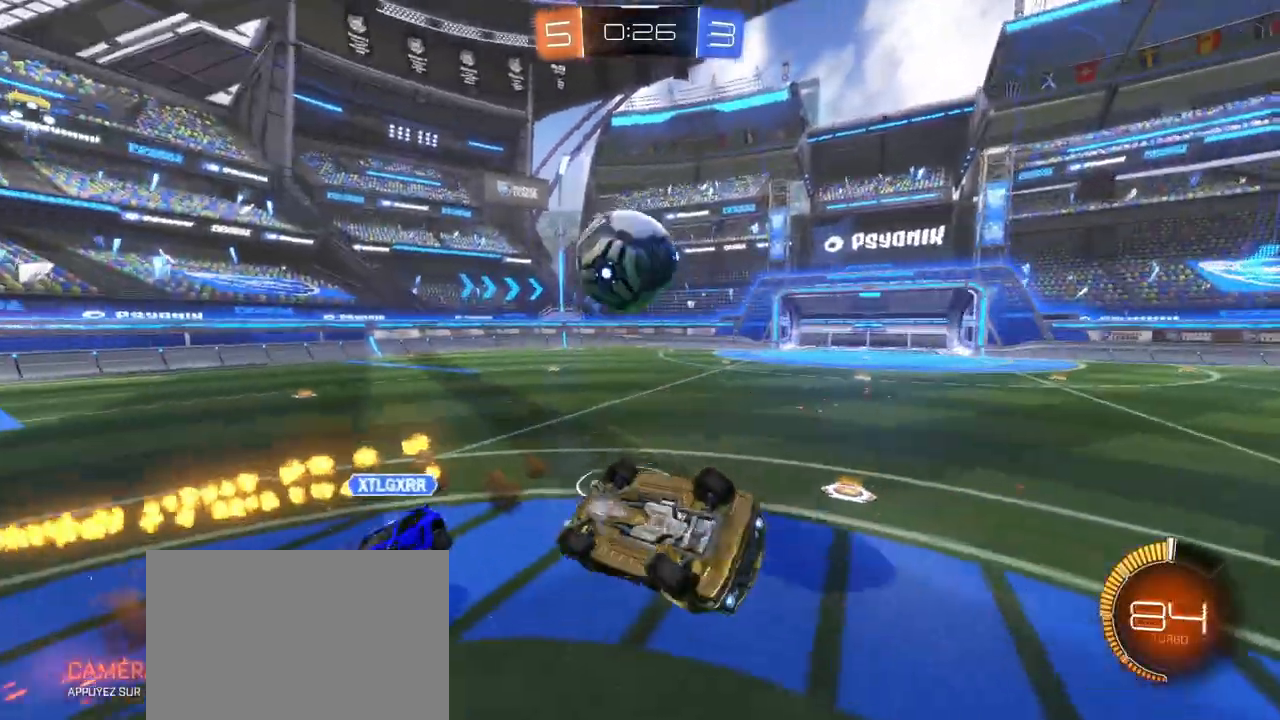
{"buttons": ["R2"], "left_stick": "right", "right_stick": "center", "events": [[117, "L1", "up"], [167, "left_stick", "center"], [433, "left_stick", "right"]]}
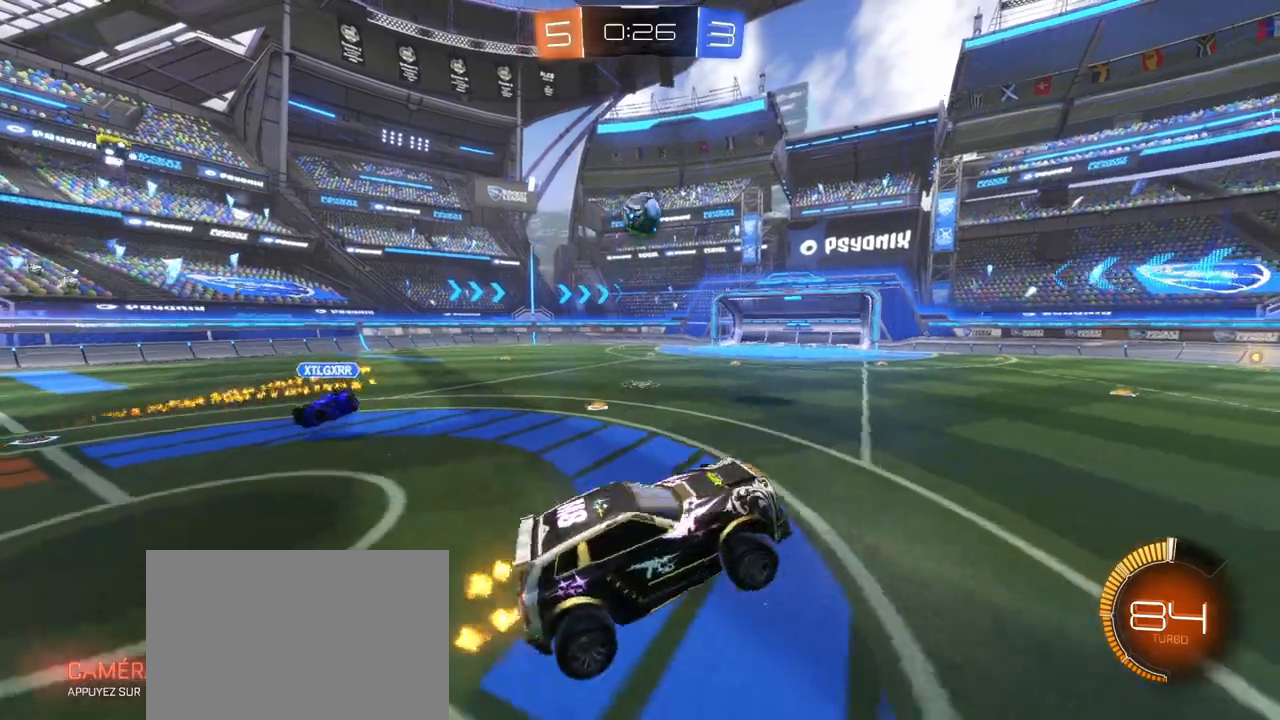
{"buttons": ["R1", "R2"], "left_stick": "left", "right_stick": "center", "events": [[233, "R1", "down"], [267, "left_stick", "left"]]}
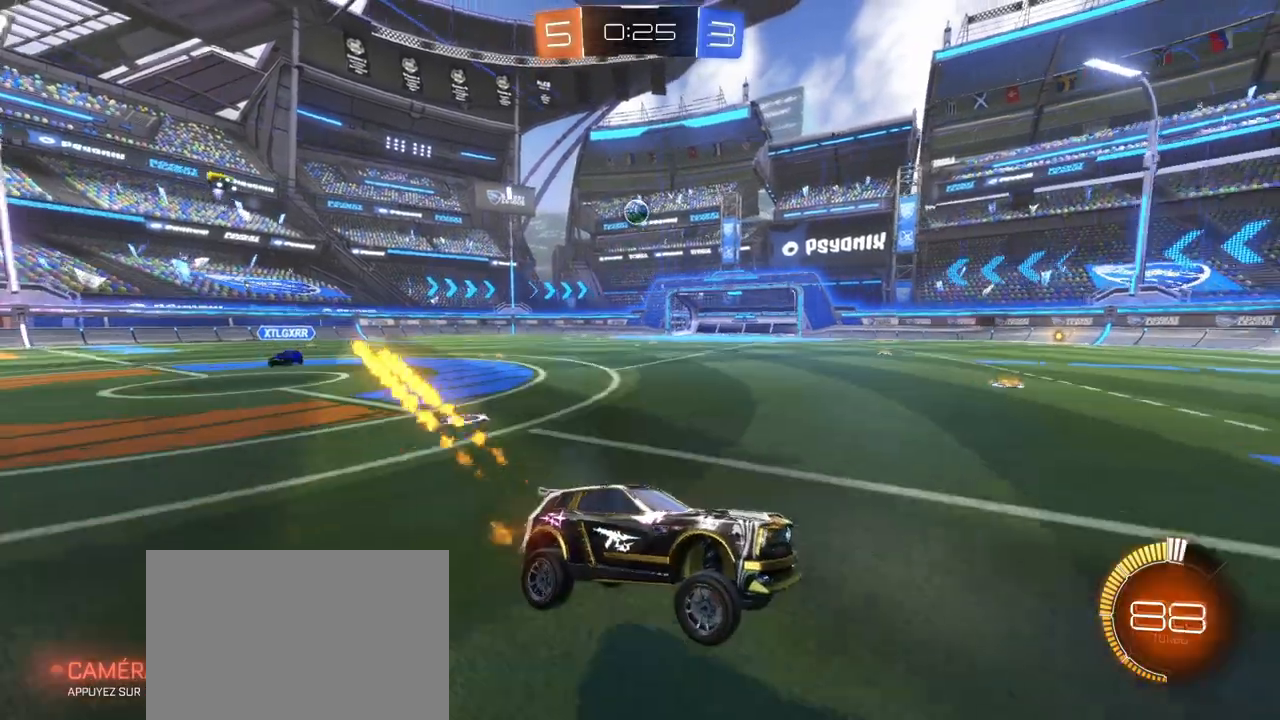
{"buttons": ["R1", "R2"], "left_stick": "left", "right_stick": "center", "events": []}
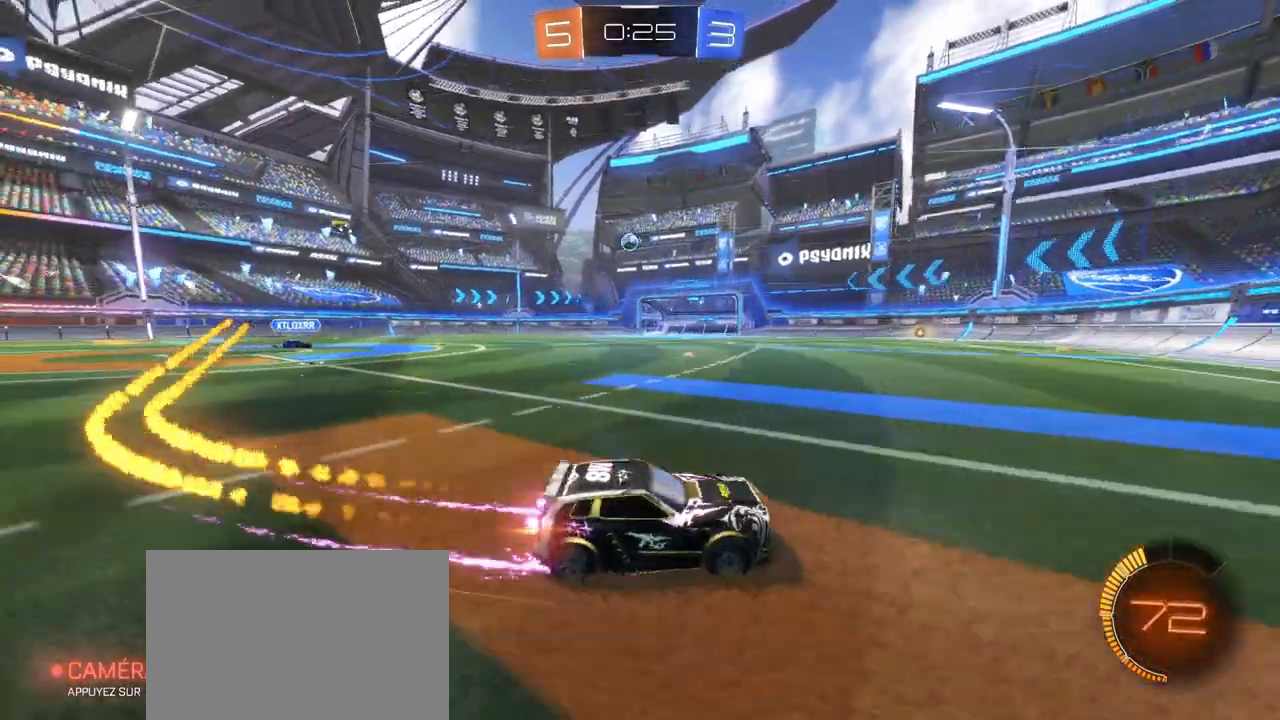
{"buttons": ["R2"], "left_stick": "left", "right_stick": "center", "events": [[150, "R1", "up"]]}
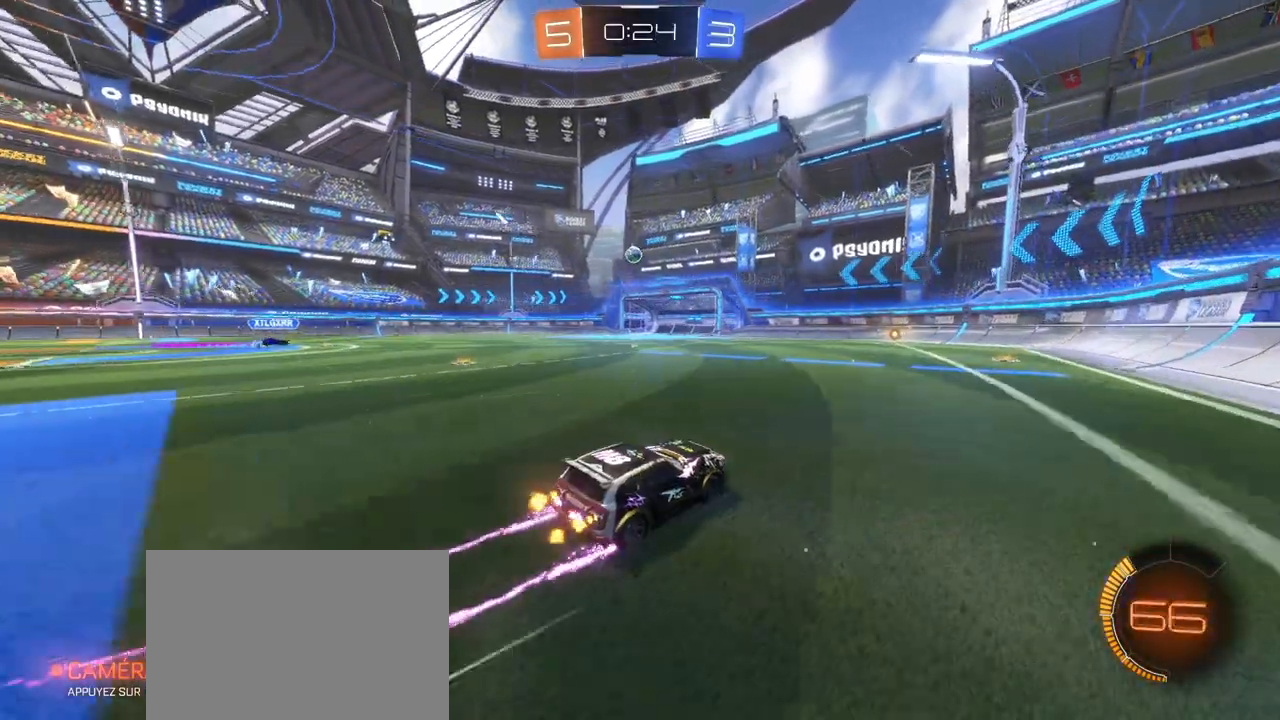
{"buttons": ["R2"], "left_stick": "left", "right_stick": "center", "events": []}
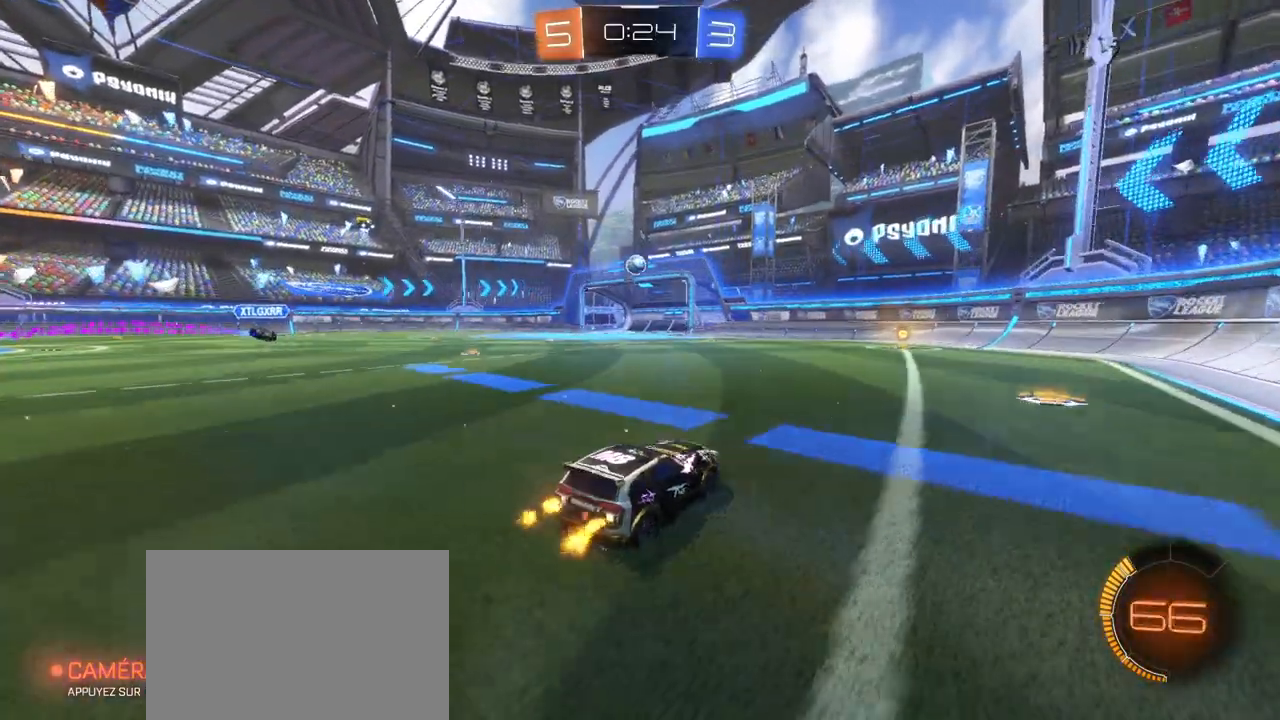
{"buttons": ["R2"], "left_stick": "right", "right_stick": "center", "events": [[450, "left_stick", "right"]]}
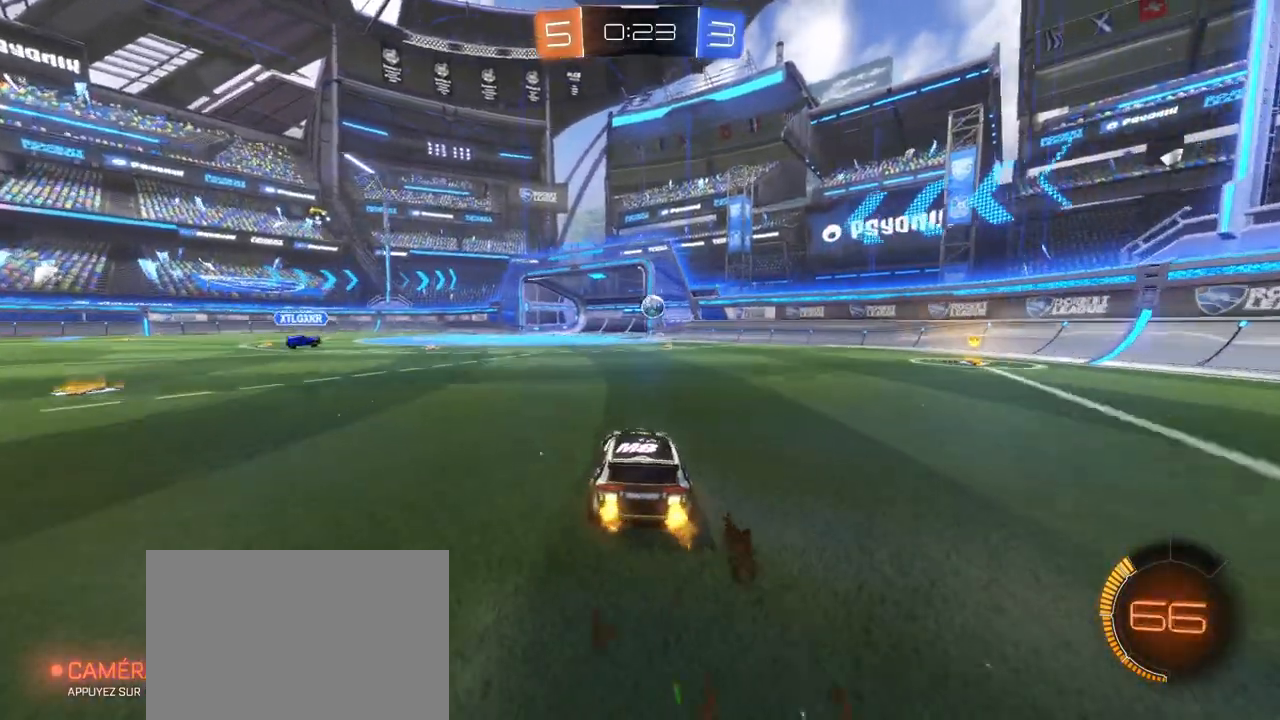
{"buttons": ["R2"], "left_stick": "center", "right_stick": "center", "events": [[33, "L2", "down"], [83, "R2", "up"], [167, "R2", "down"], [167, "left_stick", "center"], [200, "L2", "up"], [317, "left_stick", "left"], [400, "left_stick", "center"]]}
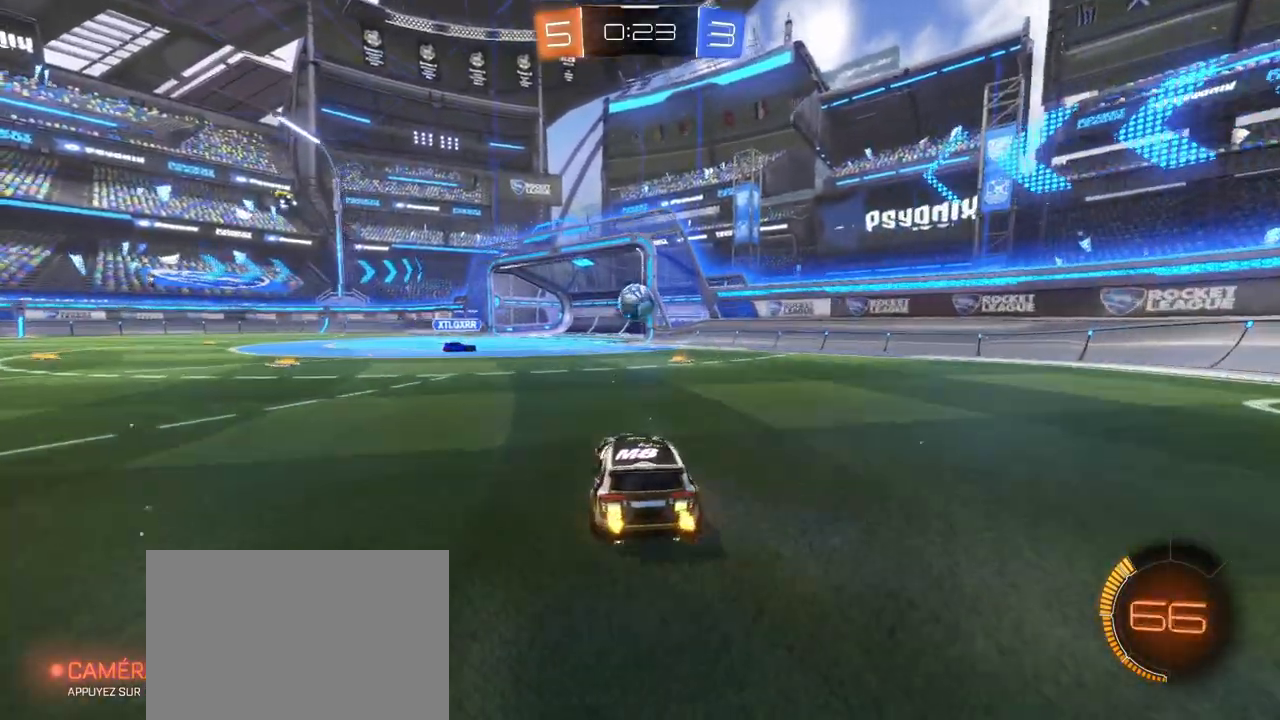
{"buttons": ["CROSS", "R2"], "left_stick": "center", "right_stick": "center", "events": [[117, "CROSS", "down"], [117, "R1", "down"], [117, "left_stick", "down-left"], [267, "left_stick", "down"], [400, "R1", "up"], [417, "CROSS", "up"], [433, "left_stick", "center"], [483, "CROSS", "down"]]}
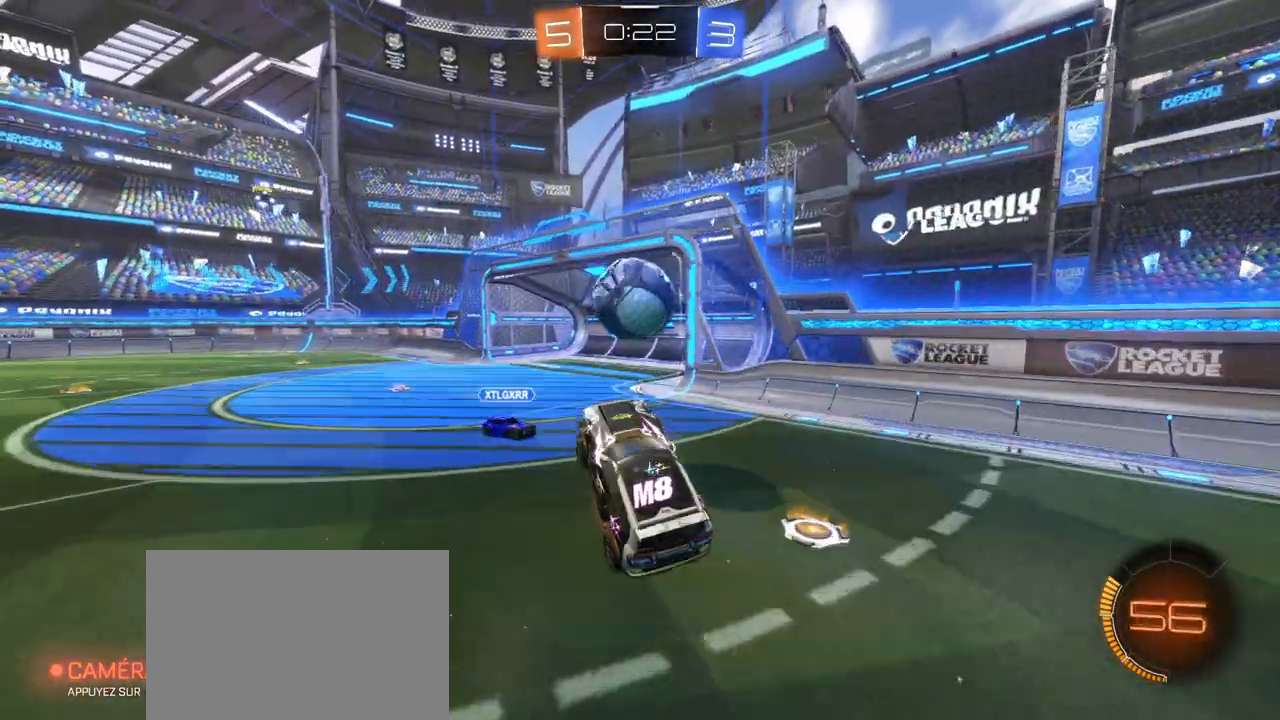
{"buttons": ["L1", "R2"], "left_stick": "up-left", "right_stick": "center", "events": [[117, "CROSS", "up"], [133, "left_stick", "up-left"], [167, "L1", "down"]]}
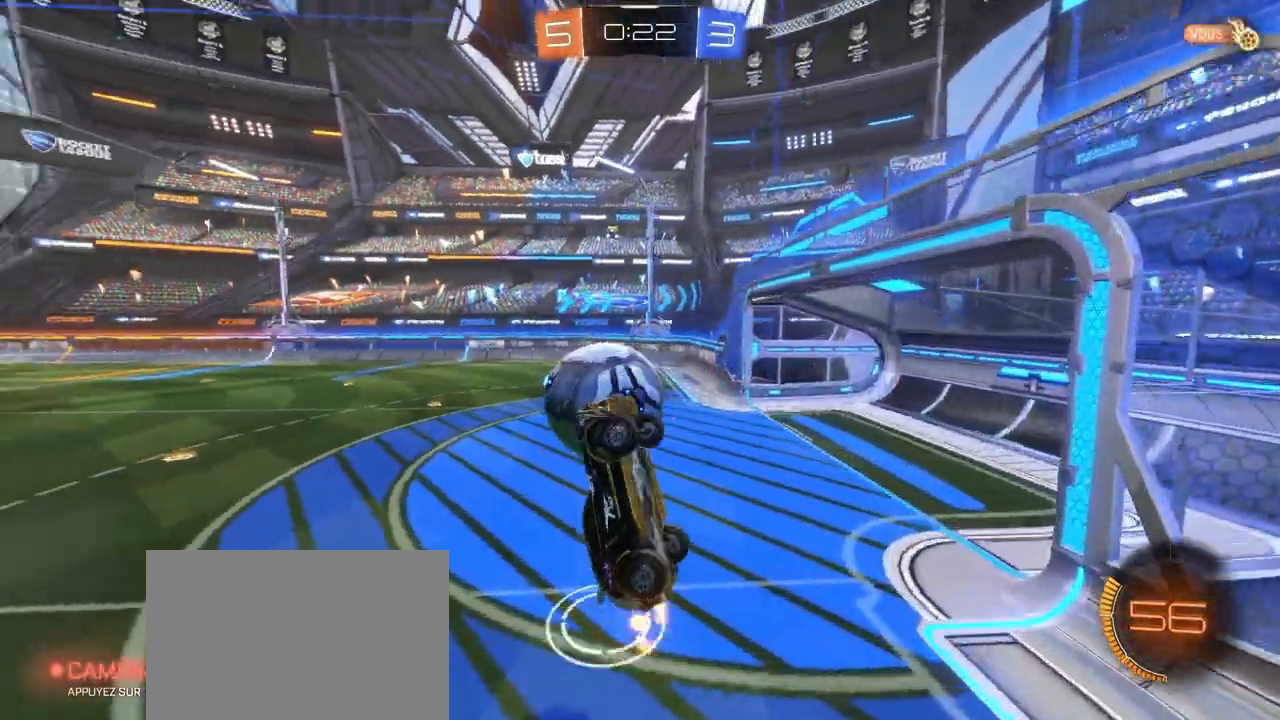
{"buttons": ["R2"], "left_stick": "up-right", "right_stick": "center", "events": [[267, "L1", "up"], [333, "left_stick", "up-right"]]}
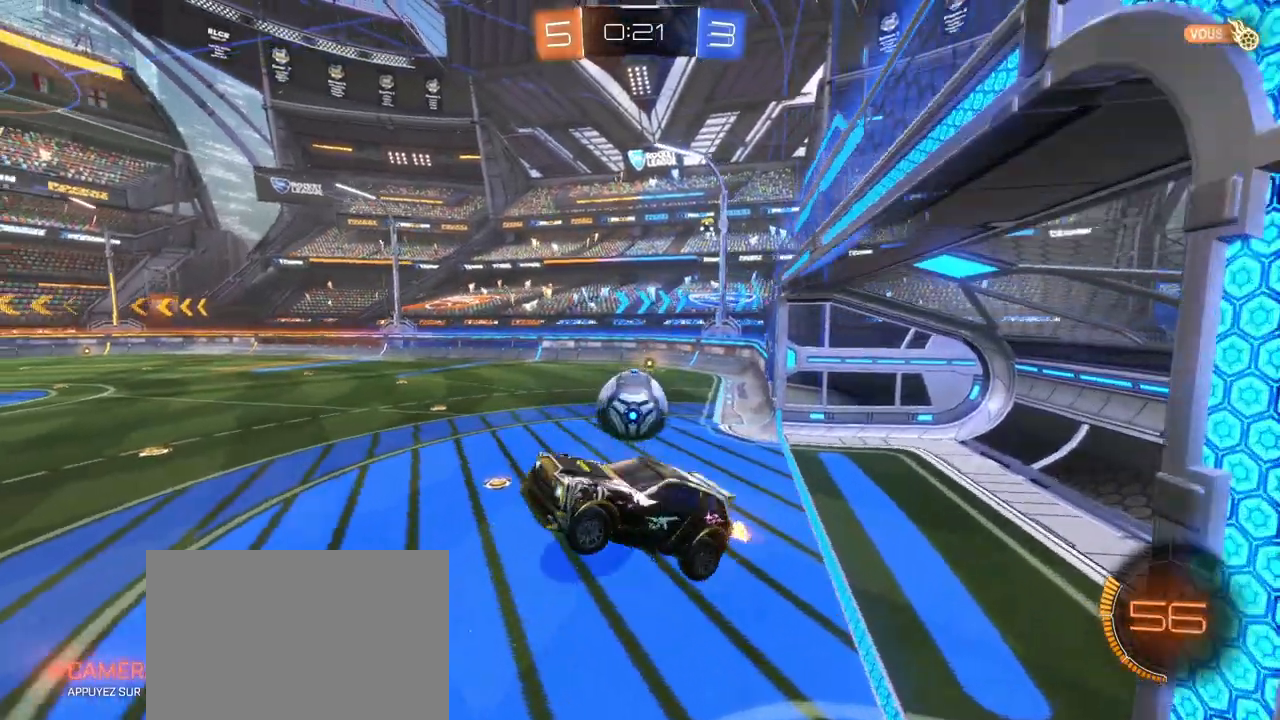
{"buttons": ["R2"], "left_stick": "right", "right_stick": "center", "events": [[150, "left_stick", "right"]]}
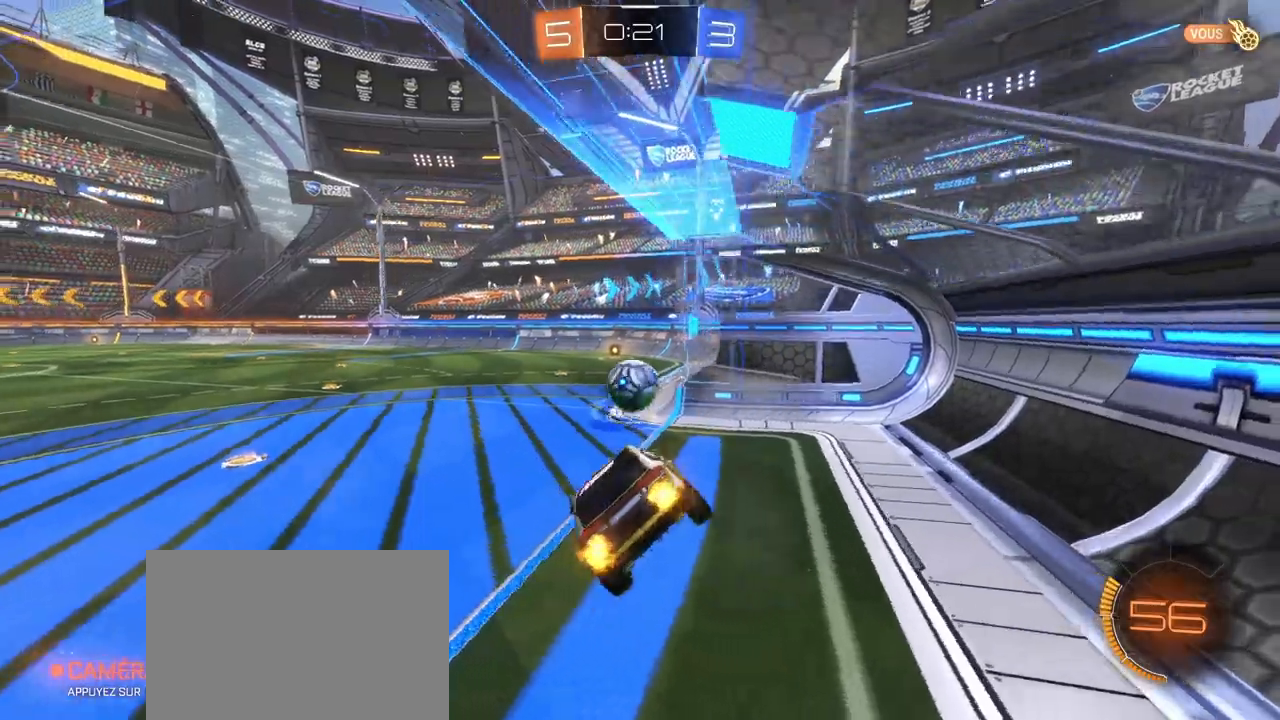
{"buttons": ["R2"], "left_stick": "left", "right_stick": "center", "events": [[283, "left_stick", "left"]]}
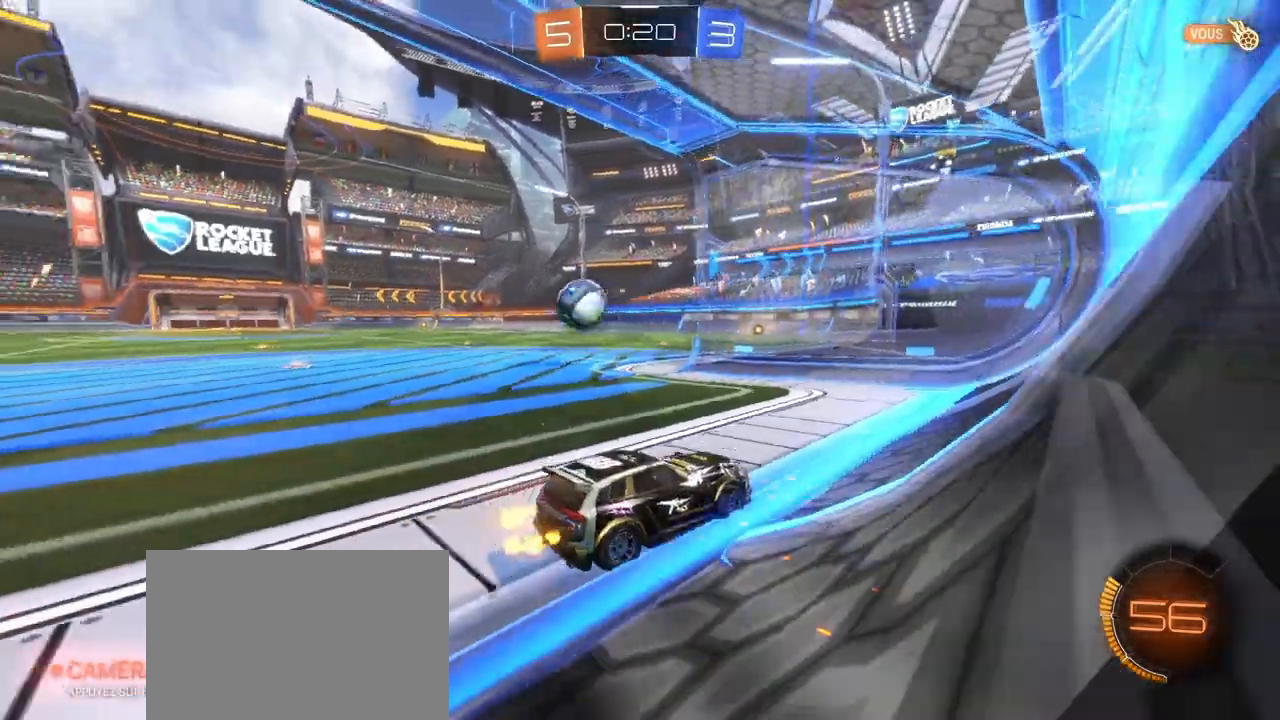
{"buttons": ["R1", "R2"], "left_stick": "left", "right_stick": "center", "events": [[83, "R1", "down"]]}
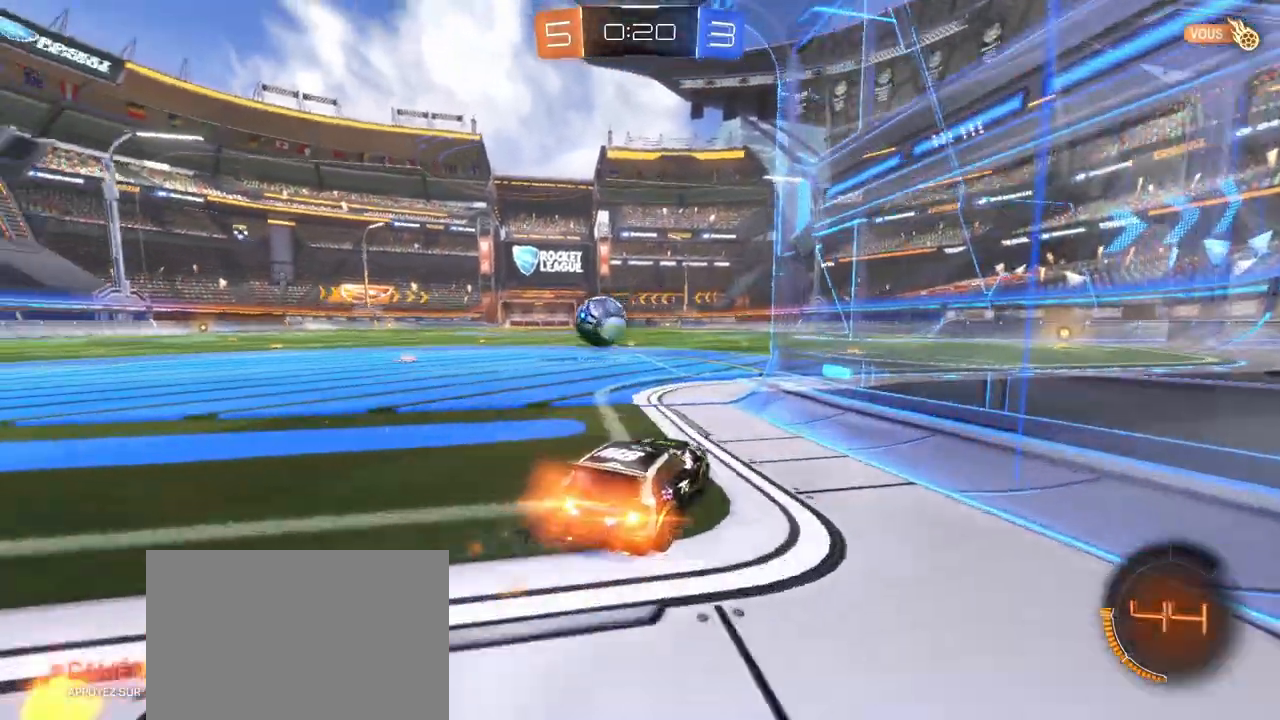
{"buttons": ["R1", "R2"], "left_stick": "left", "right_stick": "center", "events": []}
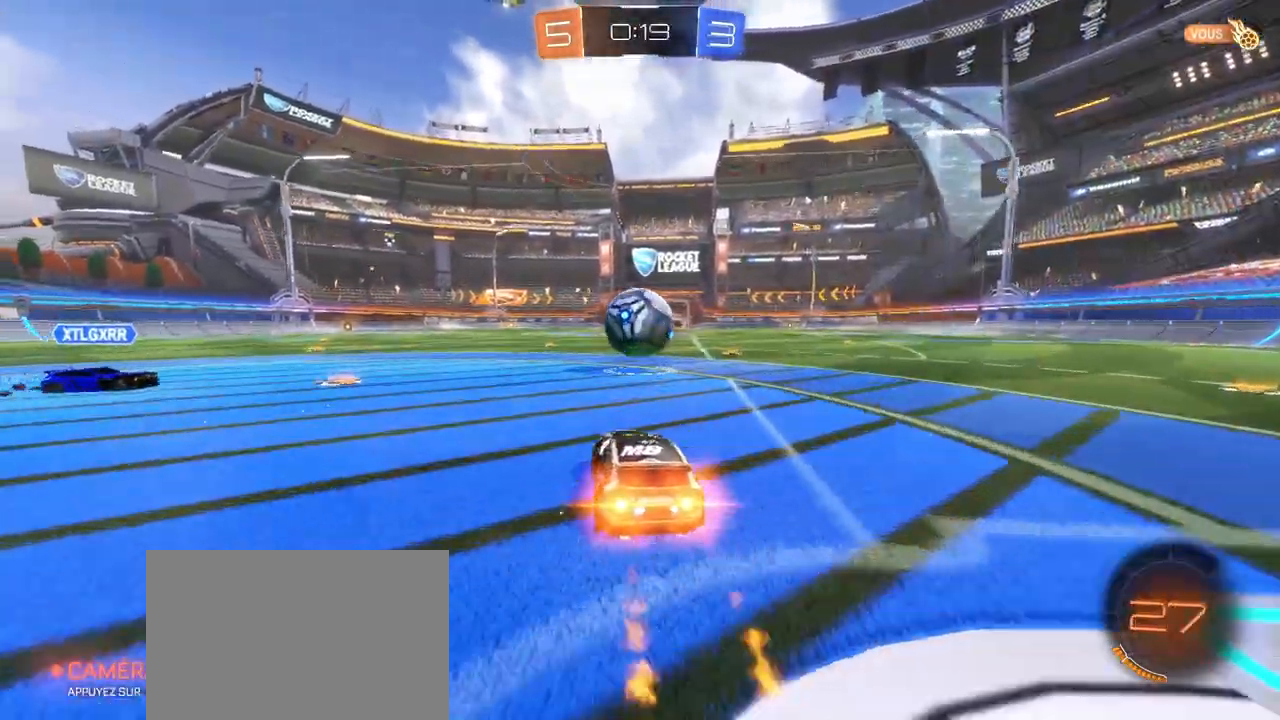
{"buttons": ["CROSS", "SQUARE", "R1", "R2"], "left_stick": "down-right", "right_stick": "center", "events": [[117, "left_stick", "right"], [300, "CROSS", "down"], [300, "left_stick", "up-left"], [383, "CROSS", "up"], [383, "left_stick", "up-right"], [417, "CROSS", "down"], [433, "SQUARE", "down"], [467, "left_stick", "down-right"]]}